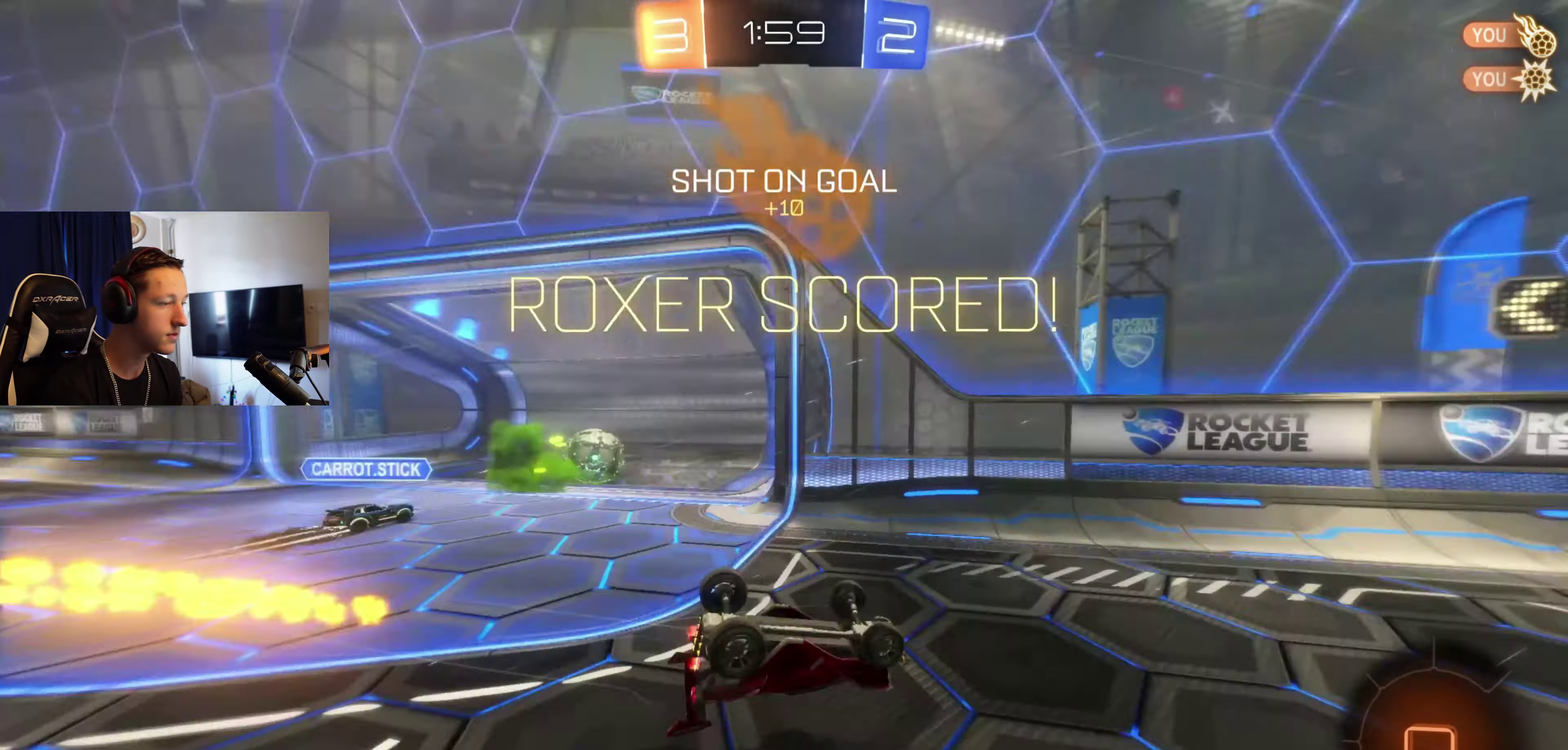
Gameplay with a controller (Xbox layout); each line is a JSON object with the inputs held at the frame after it. "events" lists button and stick changes between this image and that frame as [ms after this image, input, new state], when the widget could be followed in between.
{"buttons": [], "left_stick": "center", "right_stick": "center", "events": [[33, "B", "up"], [33, "Y", "up"], [200, "Y", "down"], [333, "Y", "up"], [333, "left_stick", "center"], [400, "R1", "up"]]}
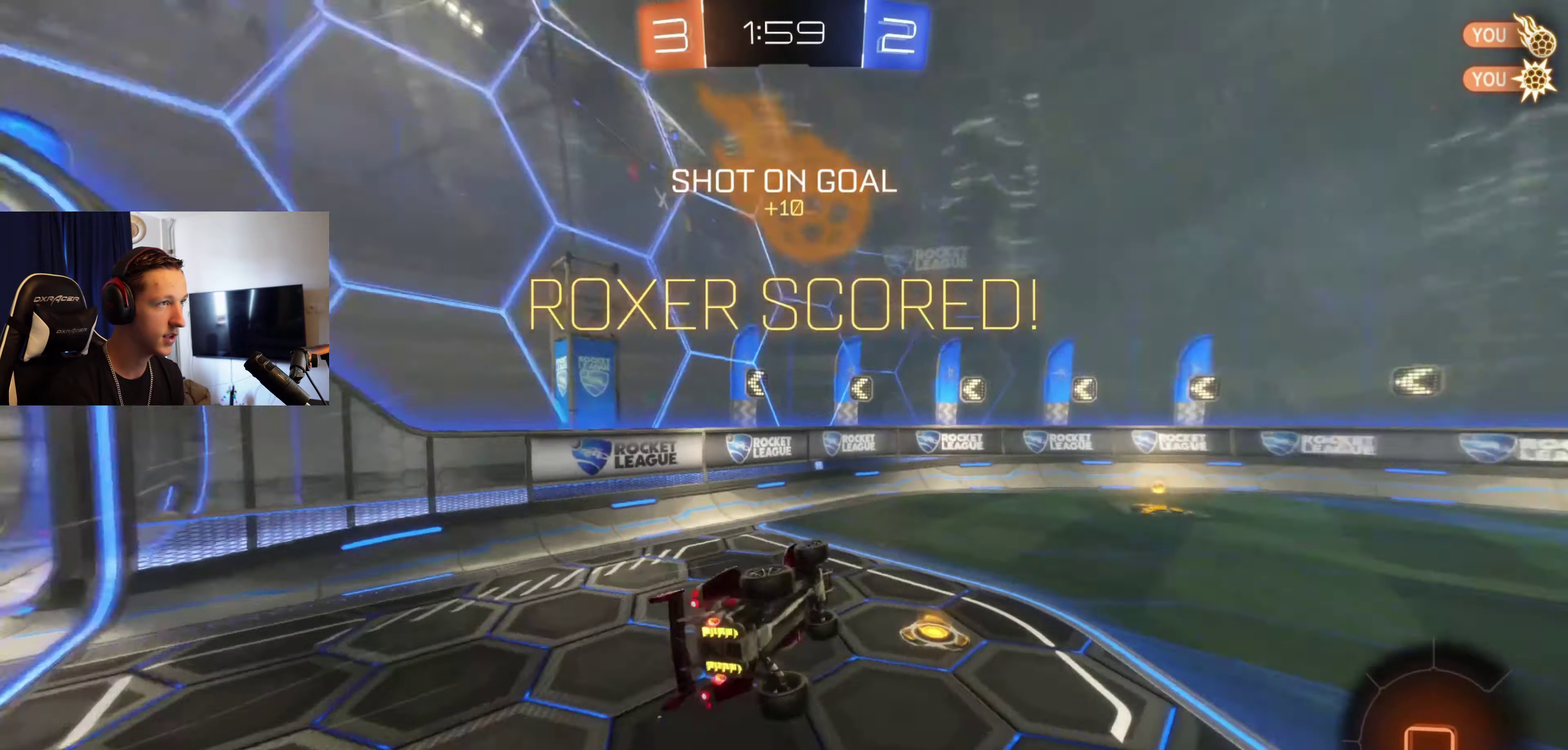
{"buttons": ["X"], "left_stick": "center", "right_stick": "center", "events": [[67, "left_stick", "right"], [167, "X", "down"], [367, "left_stick", "center"]]}
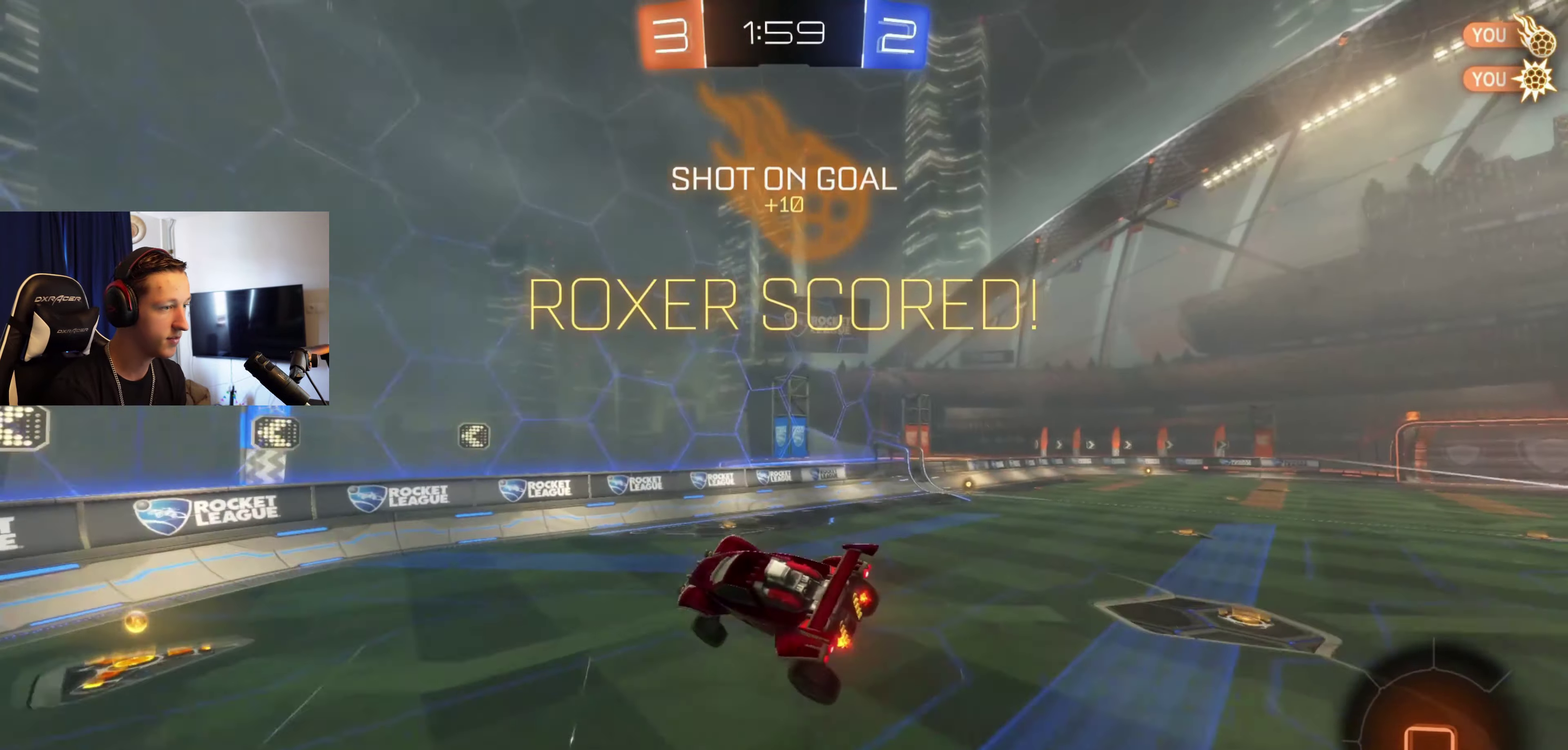
{"buttons": ["X"], "left_stick": "center", "right_stick": "center", "events": [[33, "left_stick", "right"], [200, "left_stick", "center"], [333, "R1", "down"], [433, "R1", "up"]]}
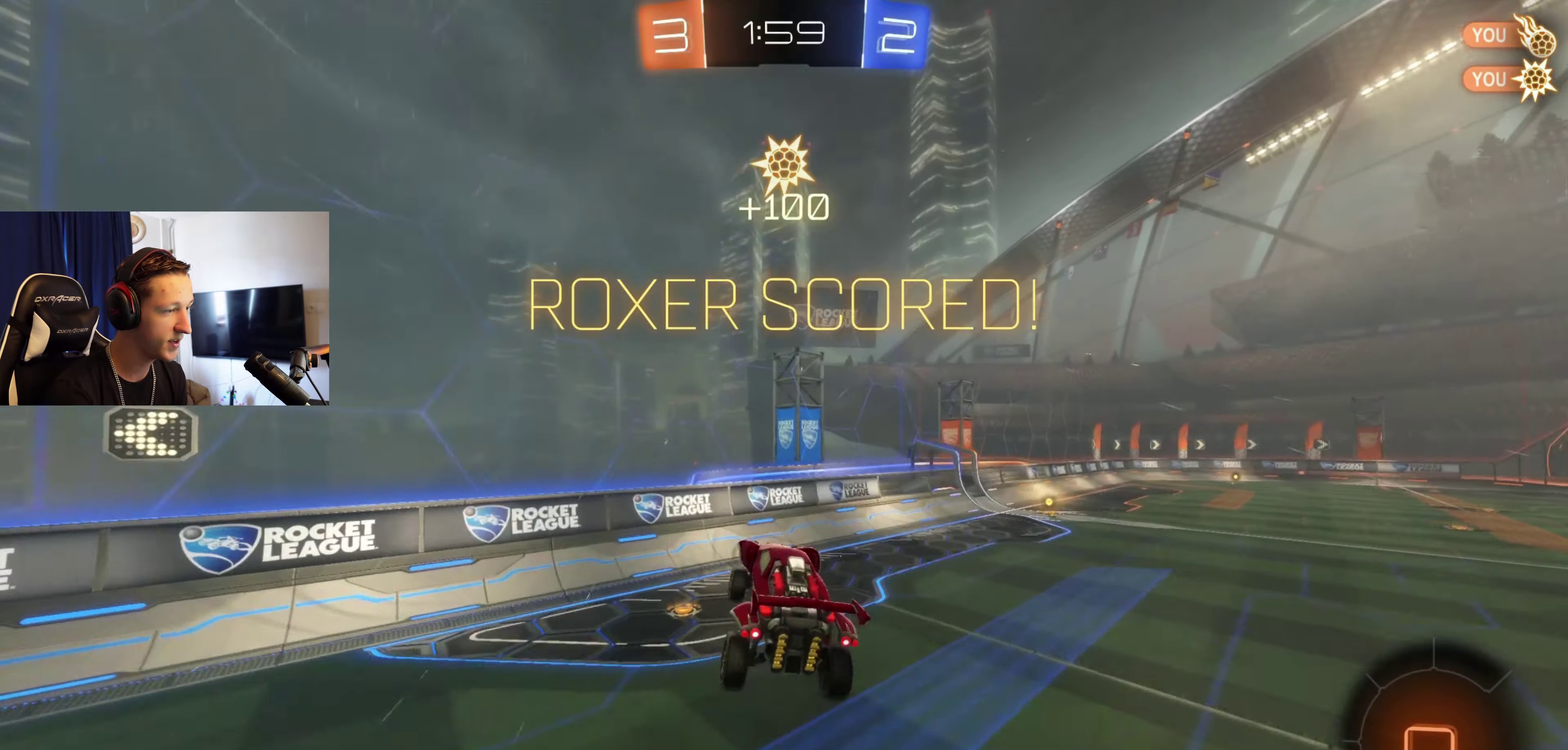
{"buttons": ["X"], "left_stick": "right", "right_stick": "center", "events": [[267, "left_stick", "down"], [367, "left_stick", "center"], [501, "left_stick", "right"]]}
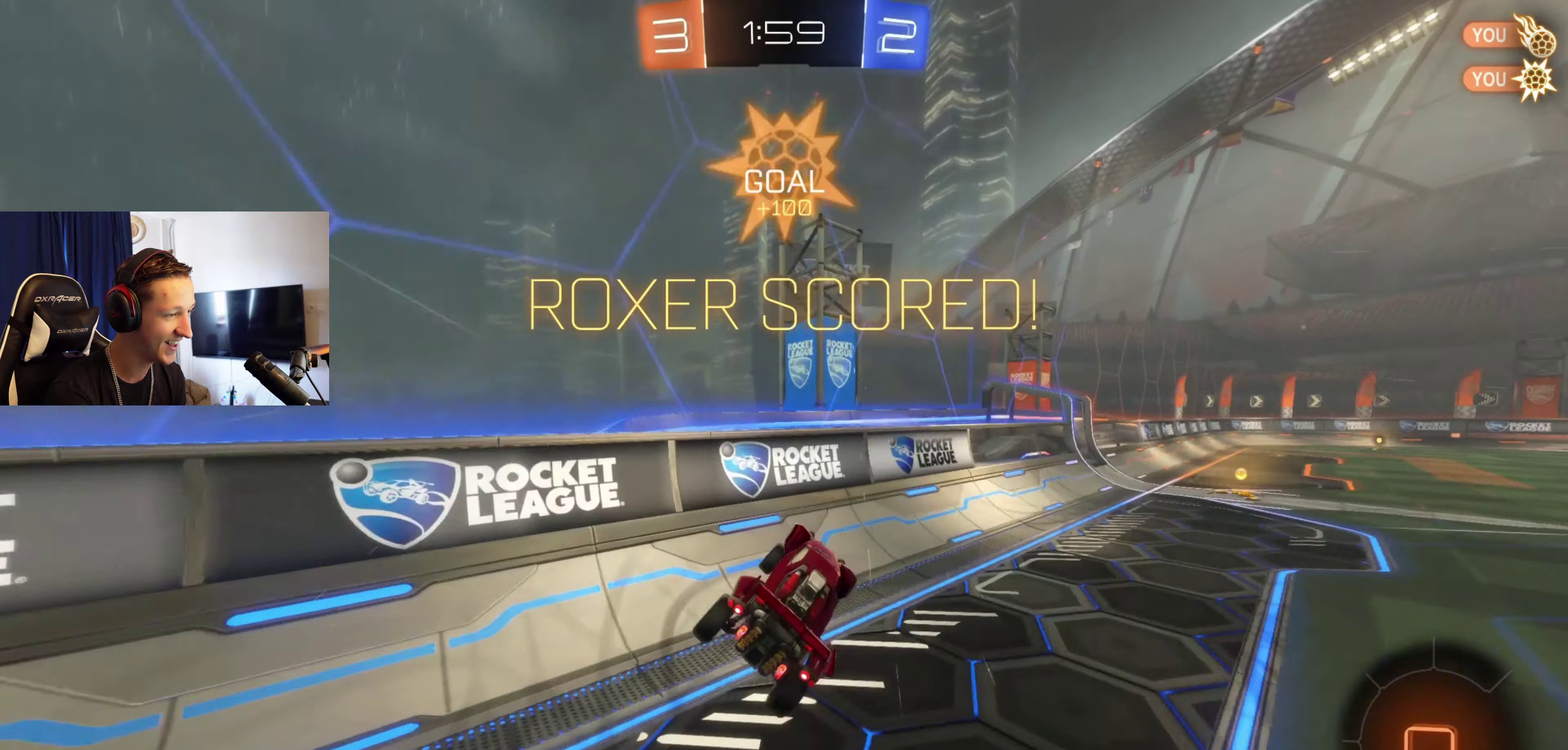
{"buttons": ["L1"], "left_stick": "up-left", "right_stick": "center", "events": [[100, "R1", "down"], [300, "R1", "up"], [300, "left_stick", "up"], [333, "A", "down"], [367, "L1", "down"], [433, "A", "up"], [467, "X", "up"], [500, "left_stick", "up-left"]]}
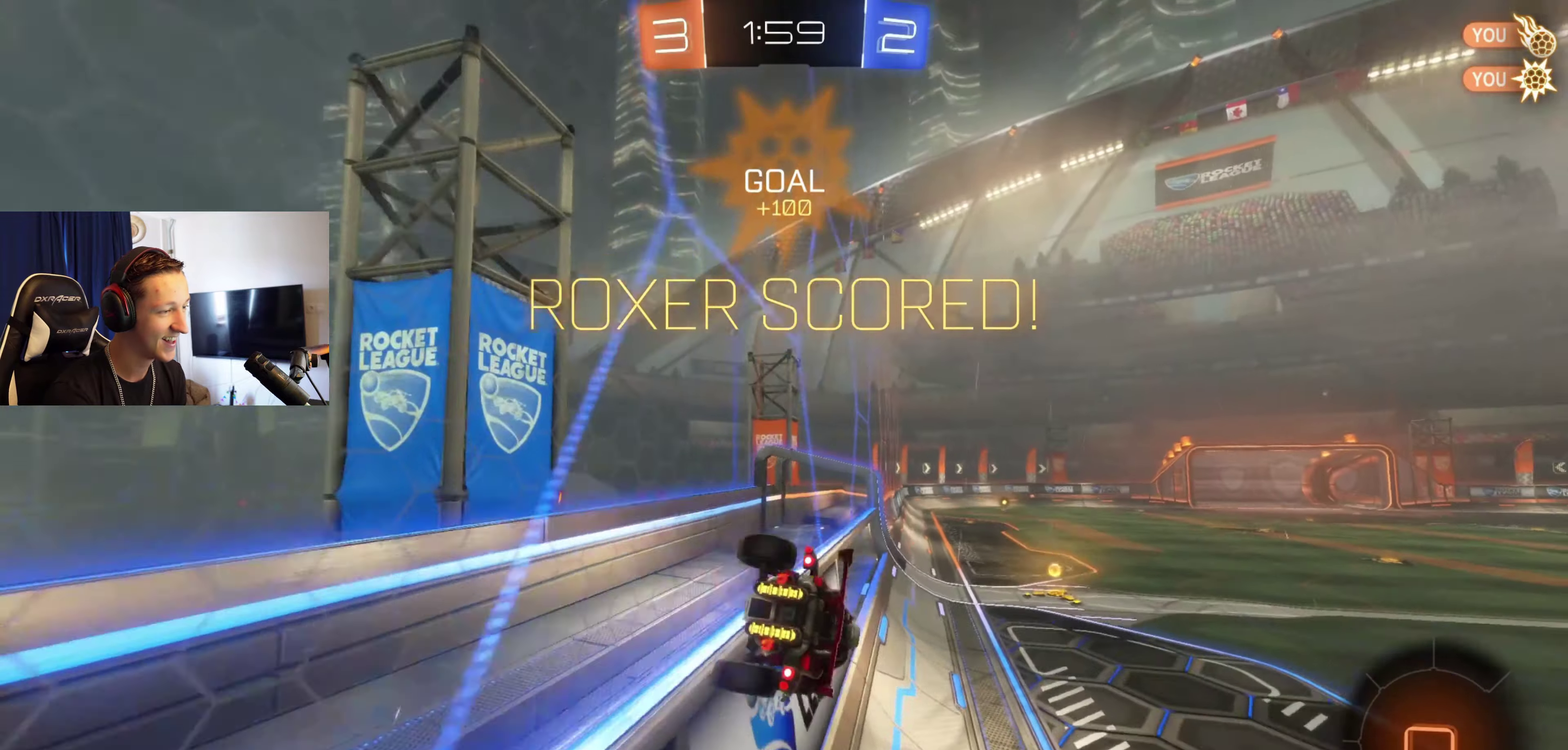
{"buttons": [], "left_stick": "left", "right_stick": "center", "events": [[33, "A", "down"], [33, "X", "down"], [167, "A", "up"], [234, "X", "up"], [300, "L1", "up"], [300, "left_stick", "center"], [334, "X", "down"], [400, "A", "down"], [434, "left_stick", "left"], [501, "A", "up"], [501, "X", "up"]]}
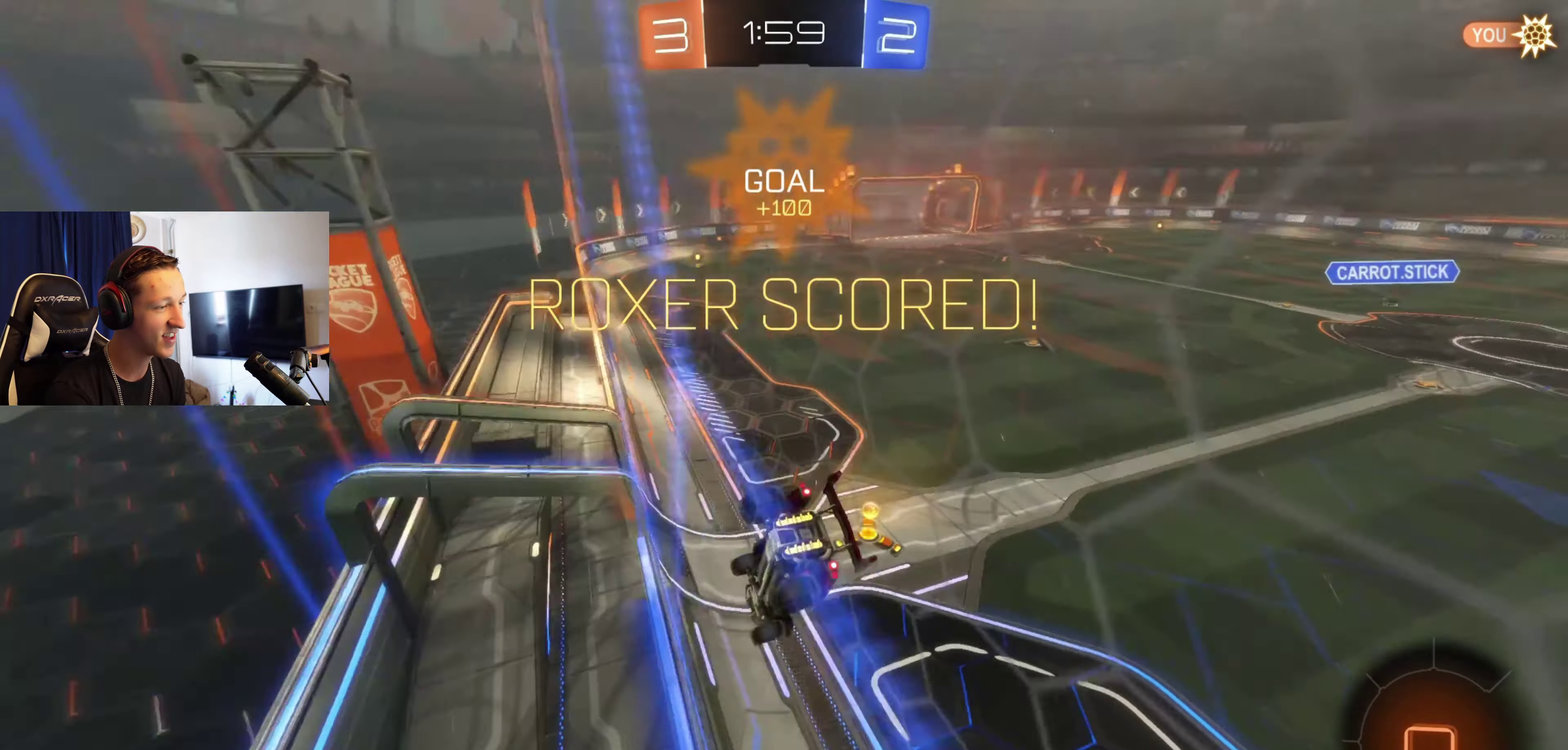
{"buttons": ["A"], "left_stick": "up", "right_stick": "center", "events": [[33, "left_stick", "down-left"], [133, "L1", "down"], [233, "left_stick", "down"], [333, "L1", "up"], [367, "left_stick", "up-right"], [433, "A", "down"], [467, "left_stick", "up"]]}
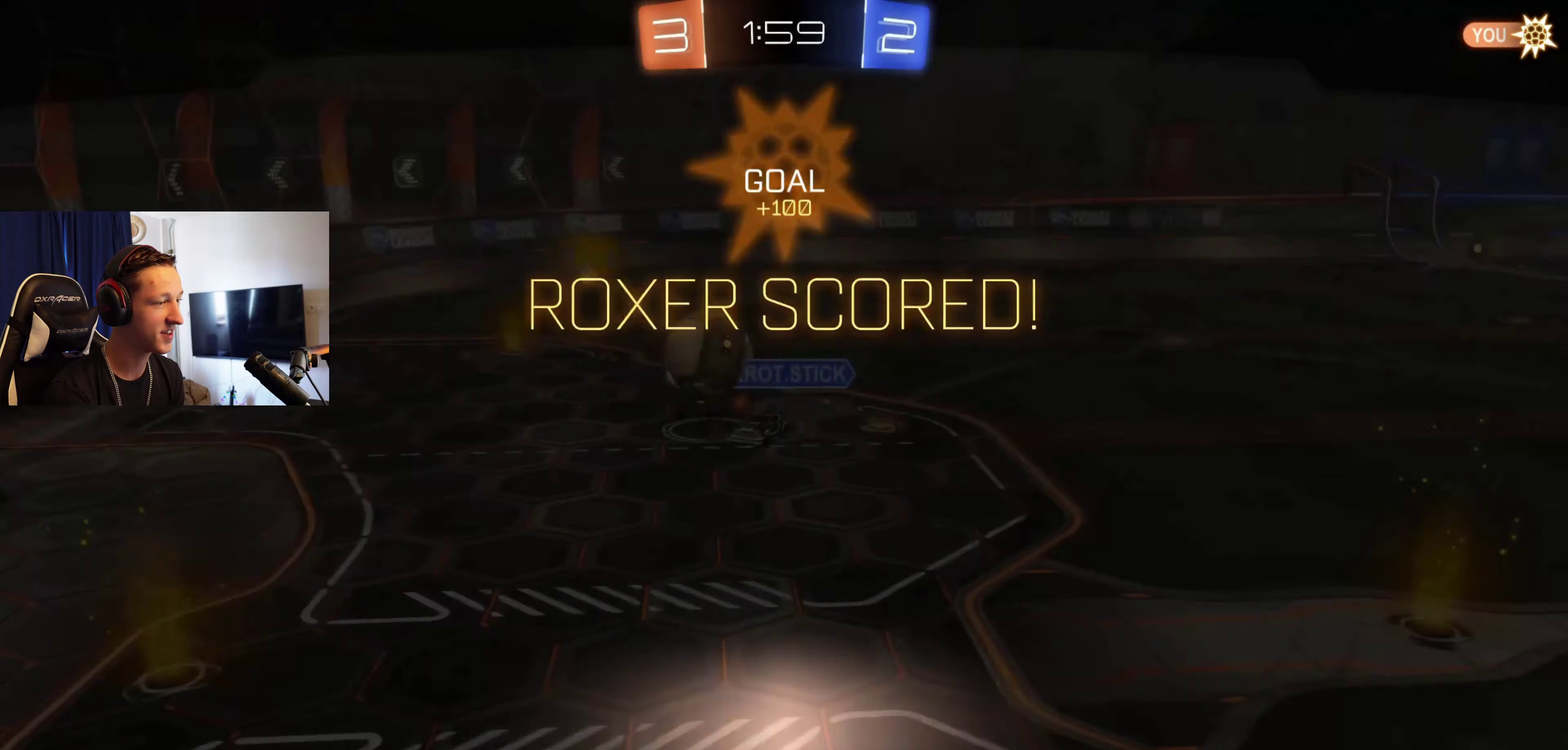
{"buttons": [], "left_stick": "center", "right_stick": "center", "events": [[33, "A", "up"], [167, "left_stick", "center"], [234, "A", "down"], [334, "A", "up"]]}
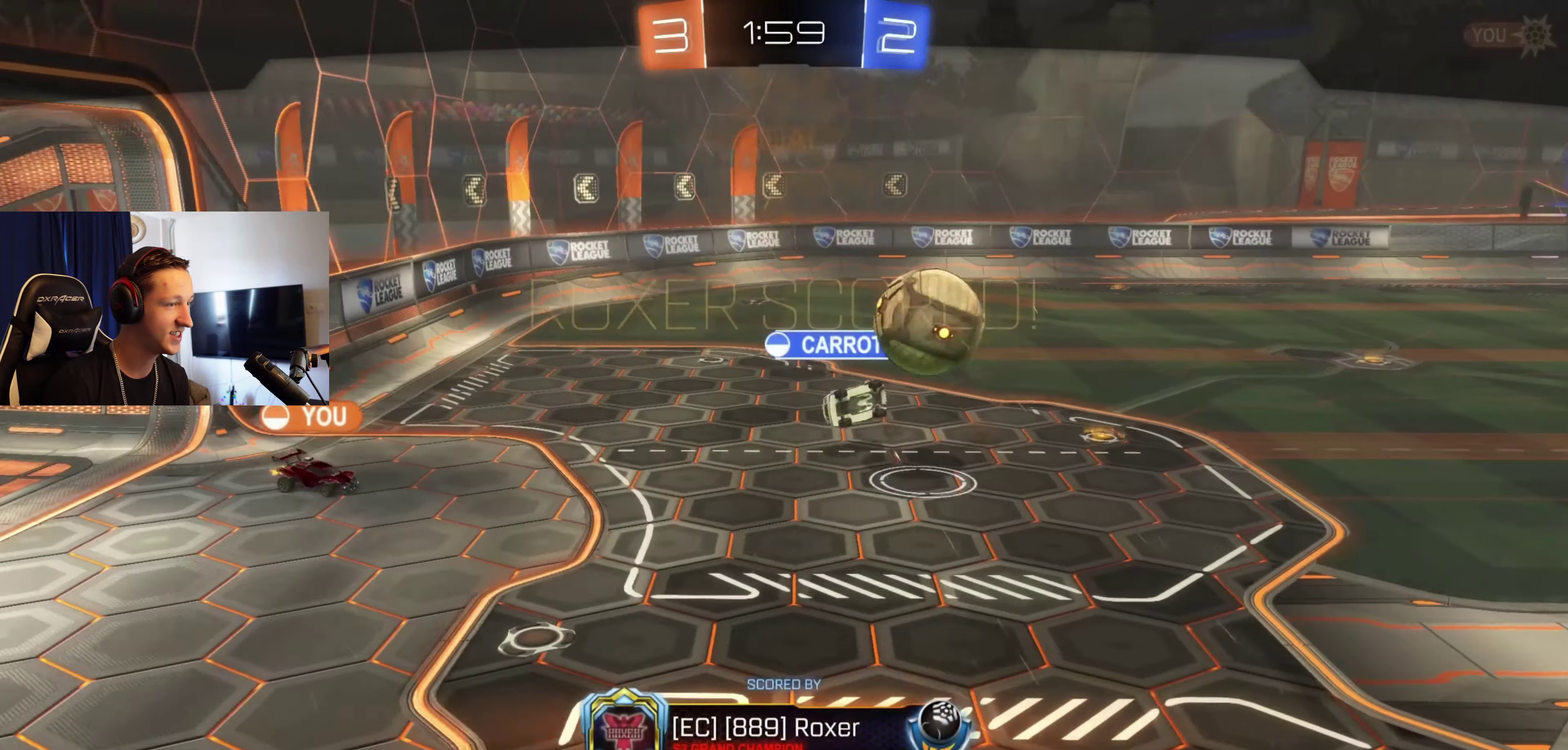
{"buttons": [], "left_stick": "center", "right_stick": "center", "events": []}
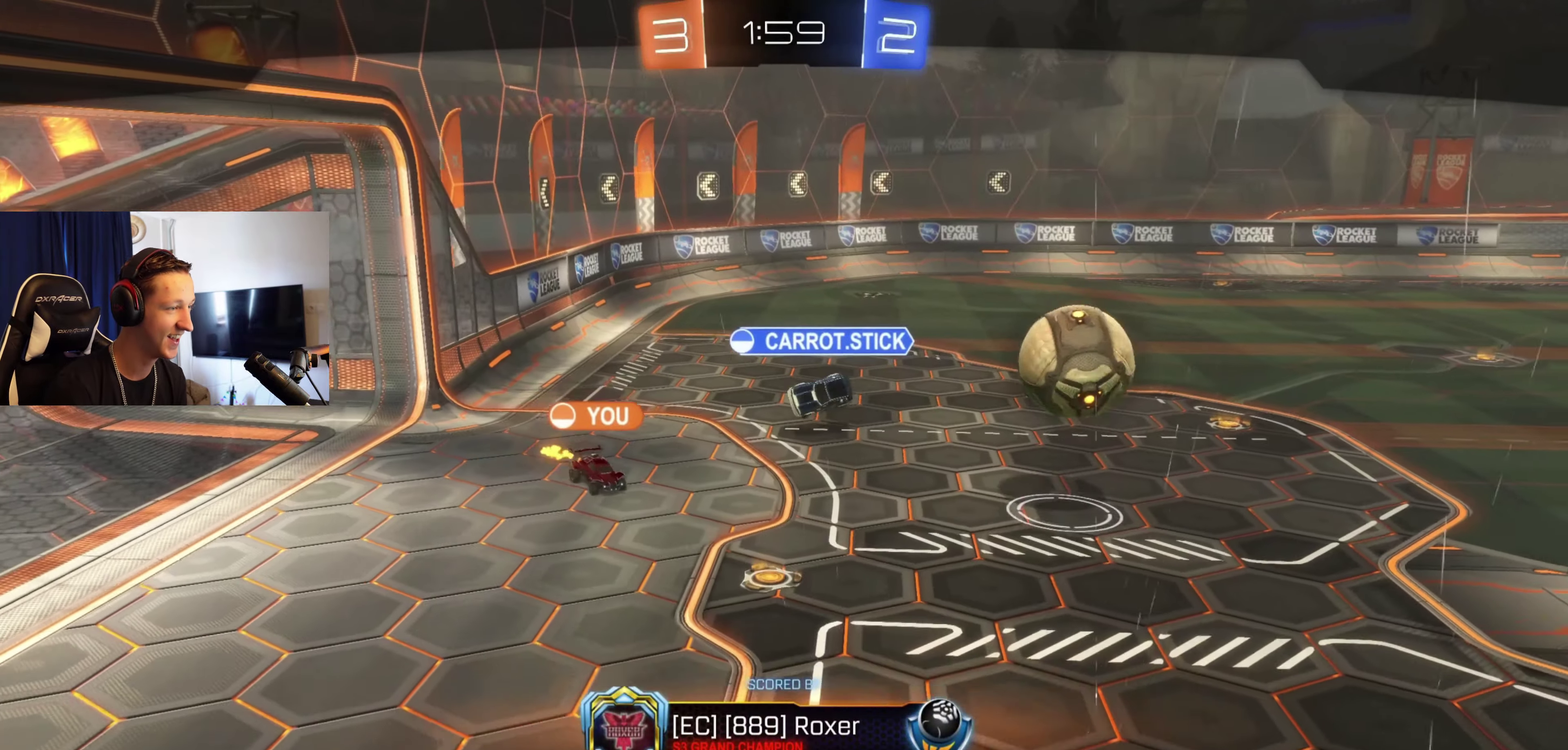
{"buttons": [], "left_stick": "center", "right_stick": "center", "events": []}
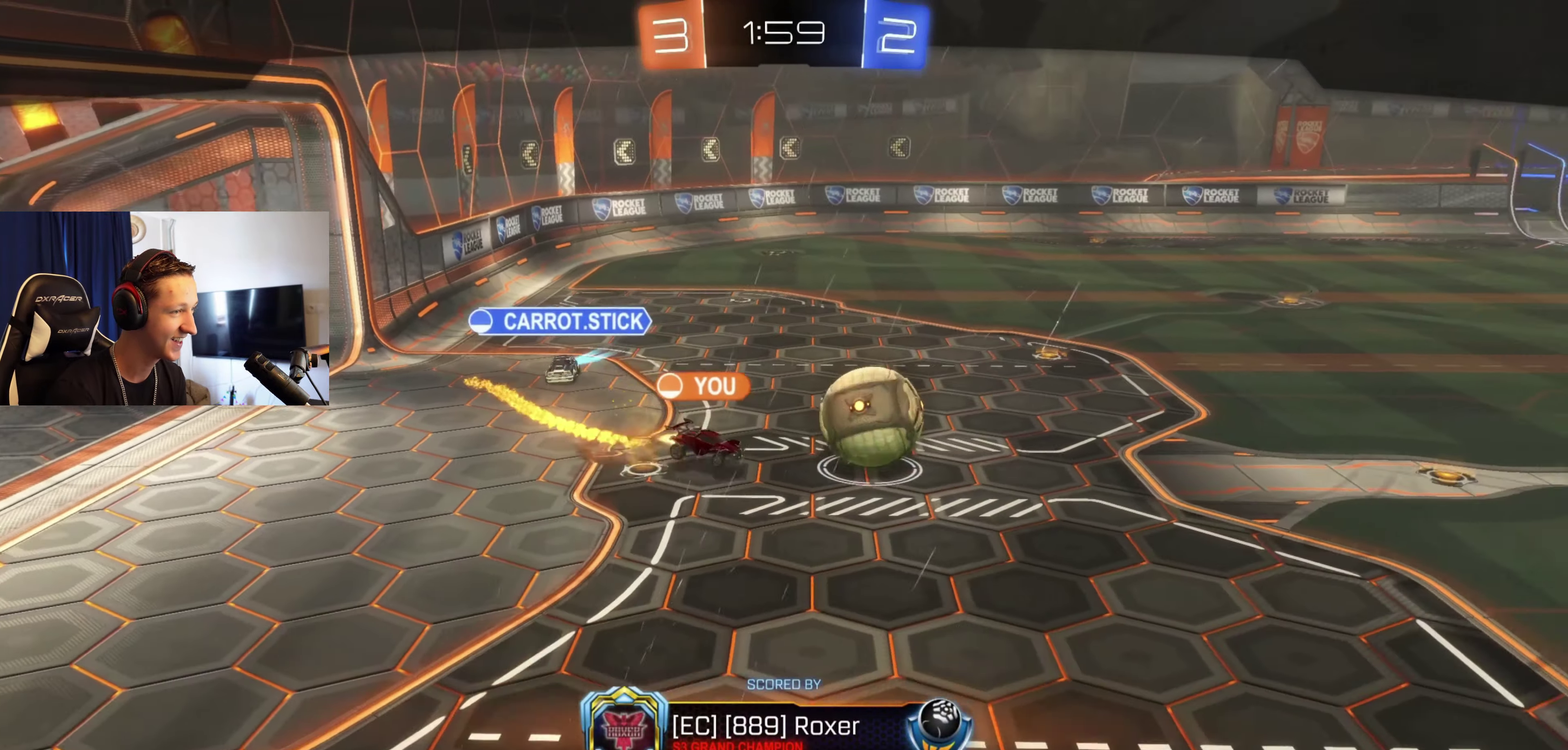
{"buttons": [], "left_stick": "center", "right_stick": "center", "events": []}
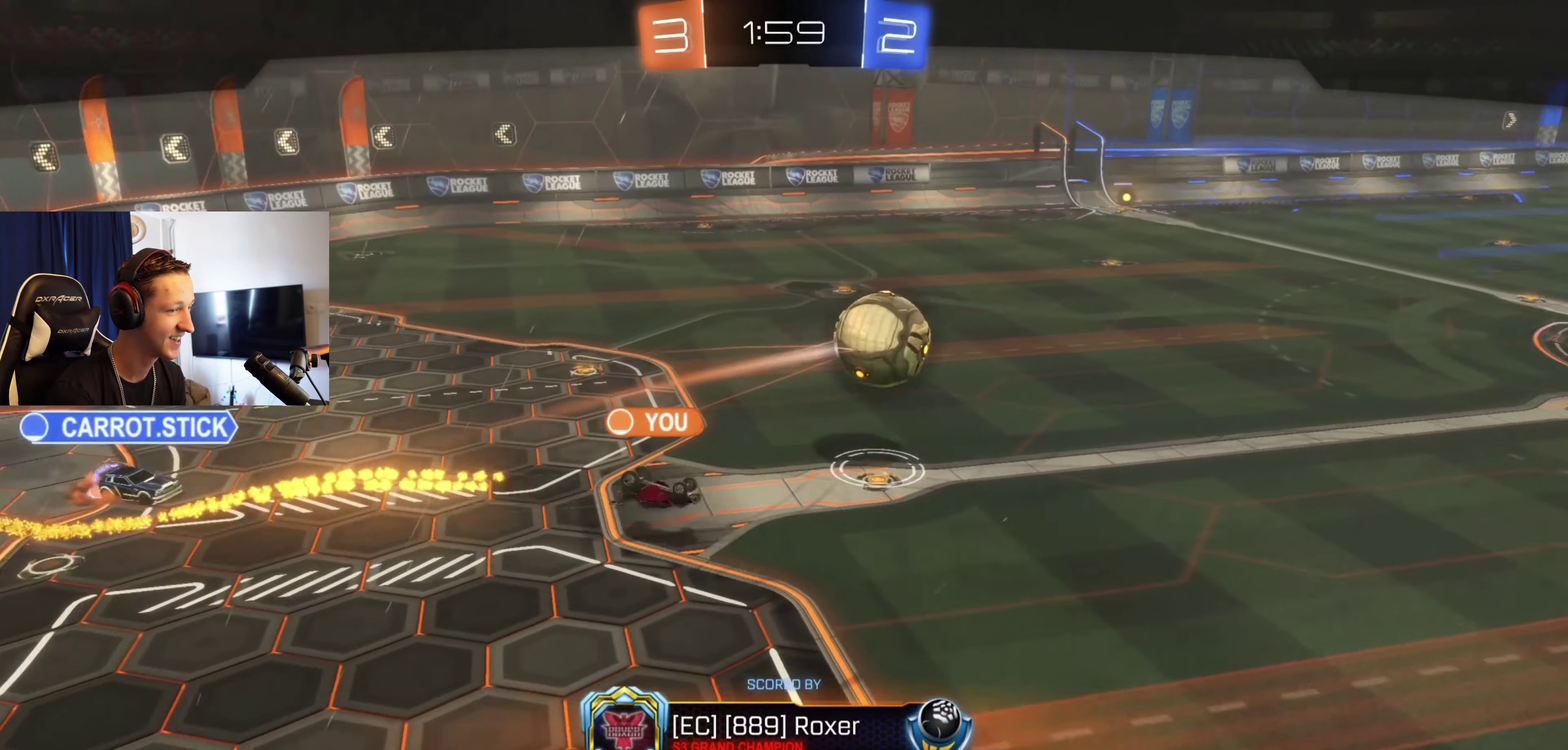
{"buttons": [], "left_stick": "center", "right_stick": "center", "events": []}
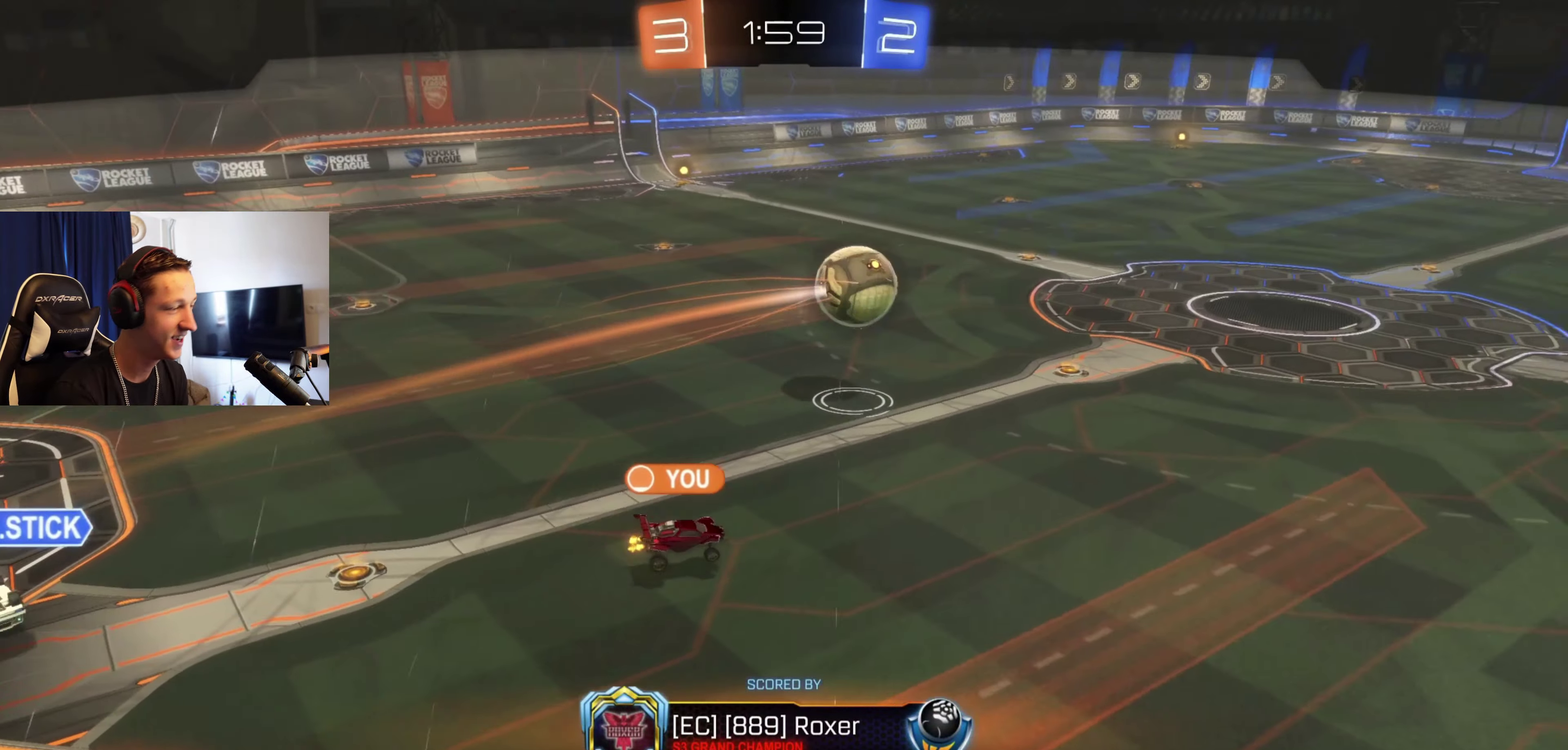
{"buttons": [], "left_stick": "center", "right_stick": "center", "events": []}
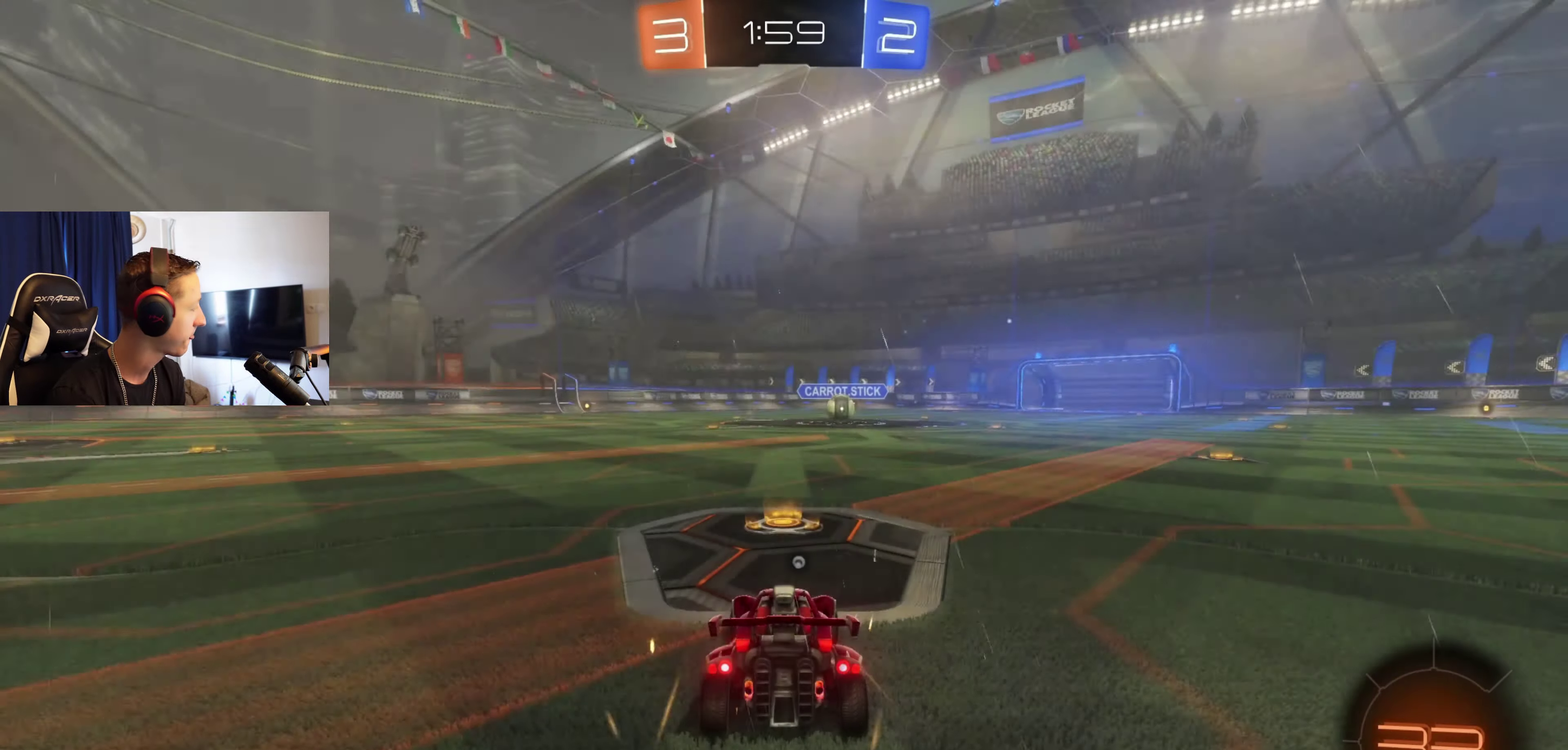
{"buttons": ["Y", "R2"], "left_stick": "center", "right_stick": "center", "events": [[100, "Y", "down"], [200, "Y", "up"], [267, "Y", "down"], [333, "Y", "up"], [400, "R2", "down"], [467, "Y", "down"]]}